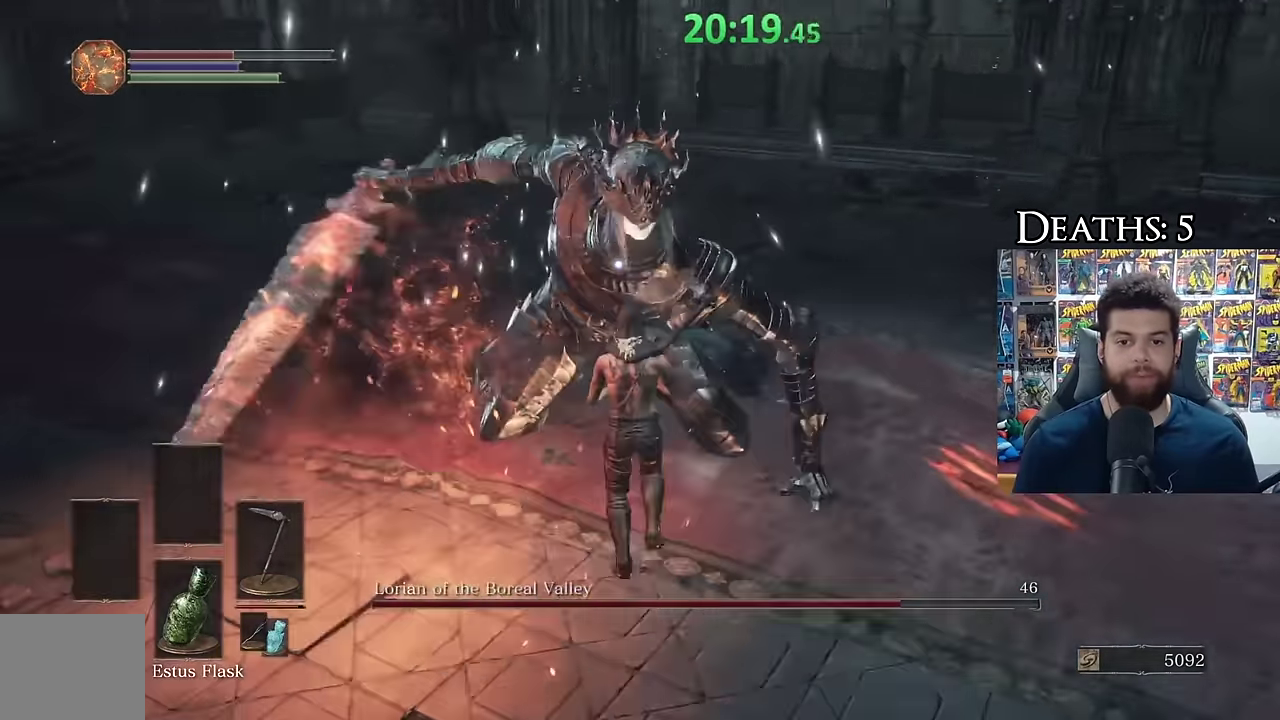
Gameplay with a controller (Xbox layout); each line is a JSON object with the inputs held at the frame after it. "events" lists button and stick changes between this image and that frame as [ms after this image, input, new state], when the widget could be followed in between. Not read: L2 R2.
{"buttons": [], "left_stick": "down", "right_stick": "center", "events": [[216, "left_stick", "down-left"], [333, "left_stick", "down"]]}
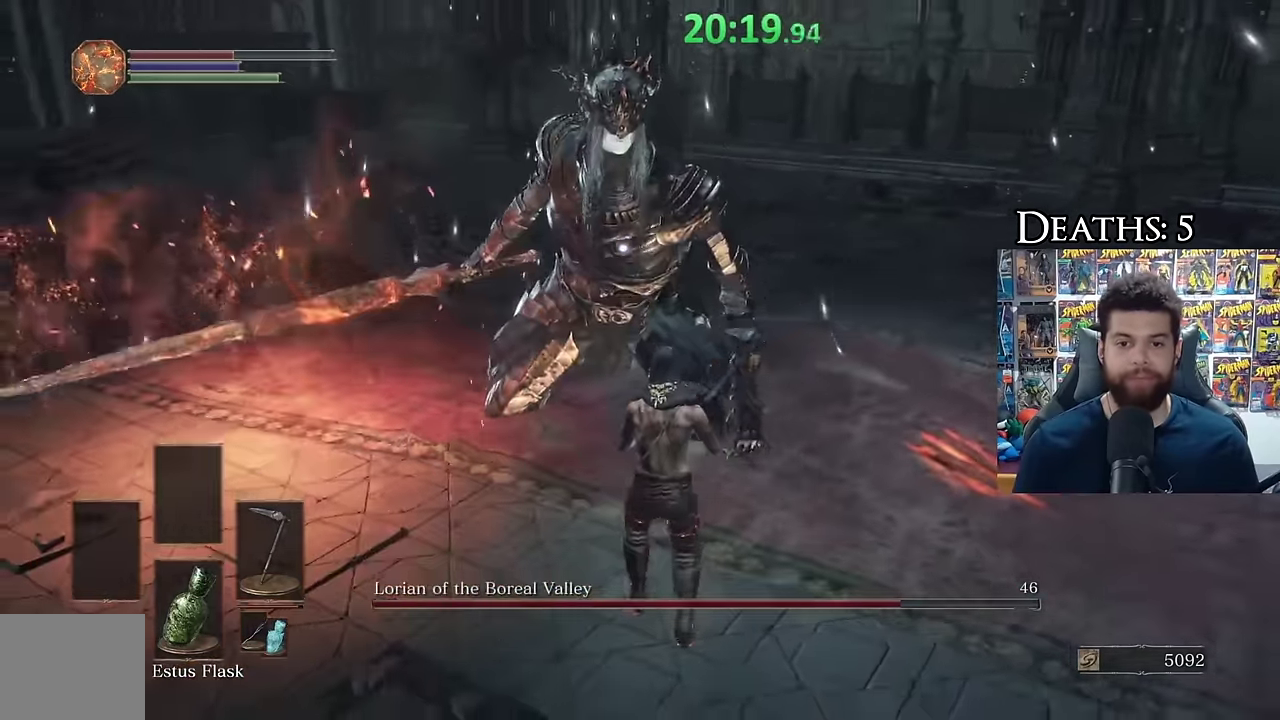
{"buttons": ["B"], "left_stick": "up-right", "right_stick": "center", "events": [[183, "left_stick", "center"], [316, "left_stick", "down-right"], [466, "left_stick", "up-right"], [500, "B", "down"]]}
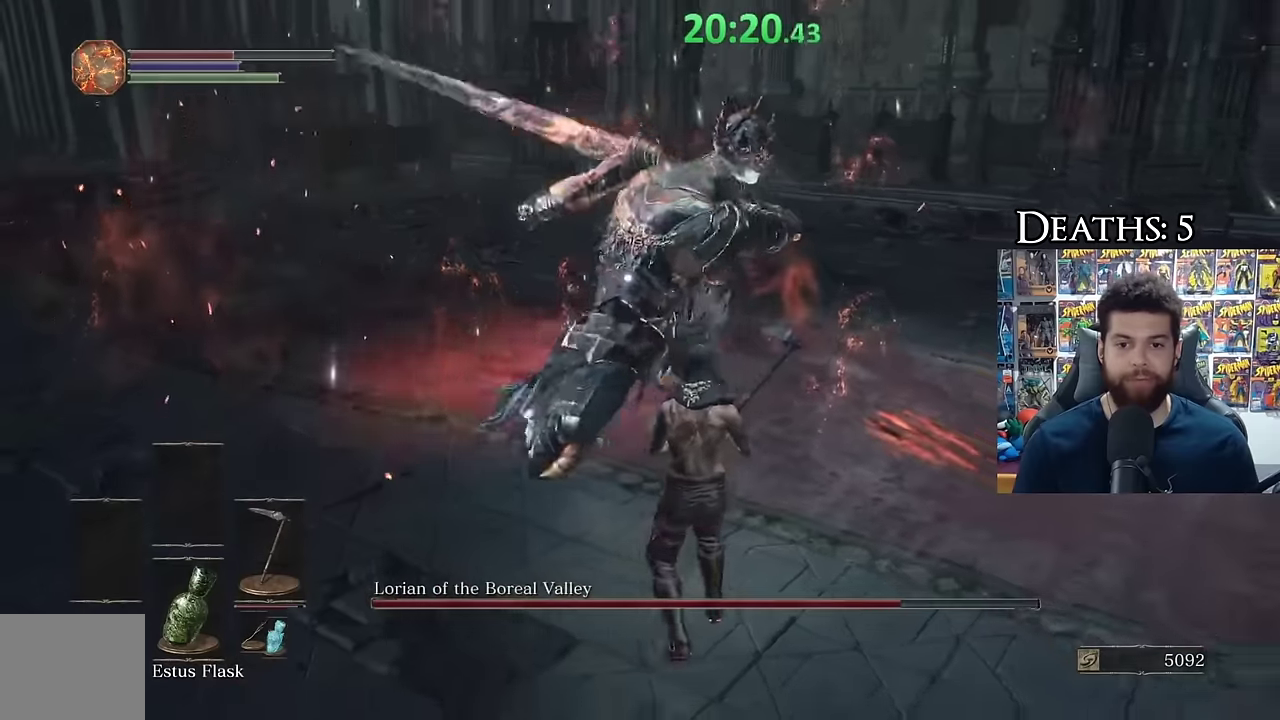
{"buttons": [], "left_stick": "center", "right_stick": "center", "events": [[16, "left_stick", "up"], [66, "B", "up"], [200, "left_stick", "center"]]}
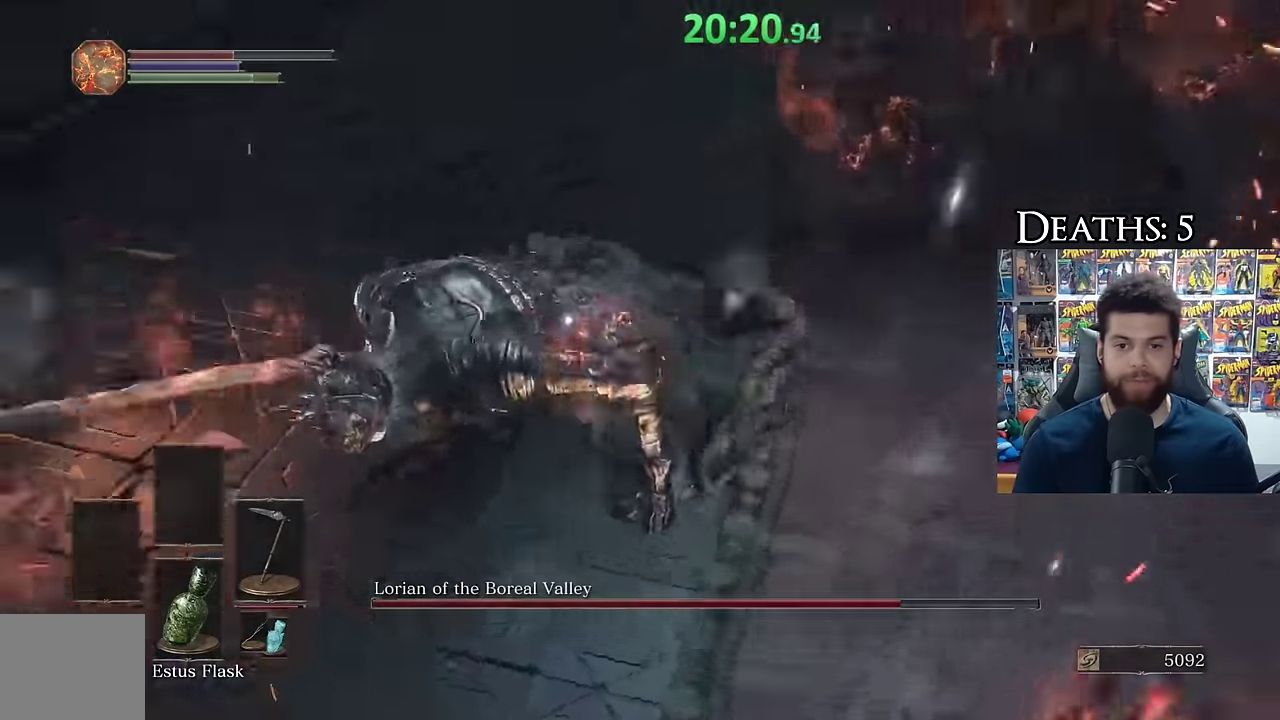
{"buttons": [], "left_stick": "down-right", "right_stick": "center", "events": [[50, "left_stick", "down-right"], [100, "left_stick", "down"], [150, "left_stick", "down-right"], [250, "left_stick", "down"], [350, "left_stick", "down-right"]]}
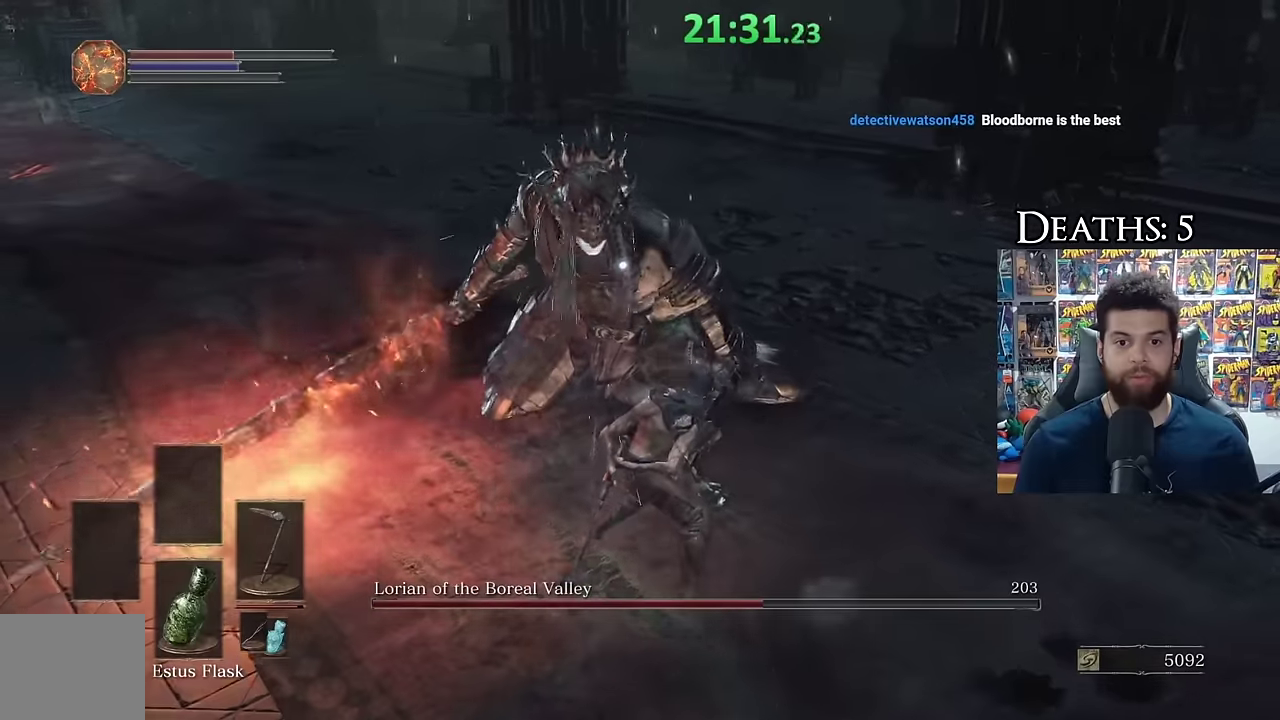
{"buttons": [], "left_stick": "down", "right_stick": "center", "events": [[83, "left_stick", "down"]]}
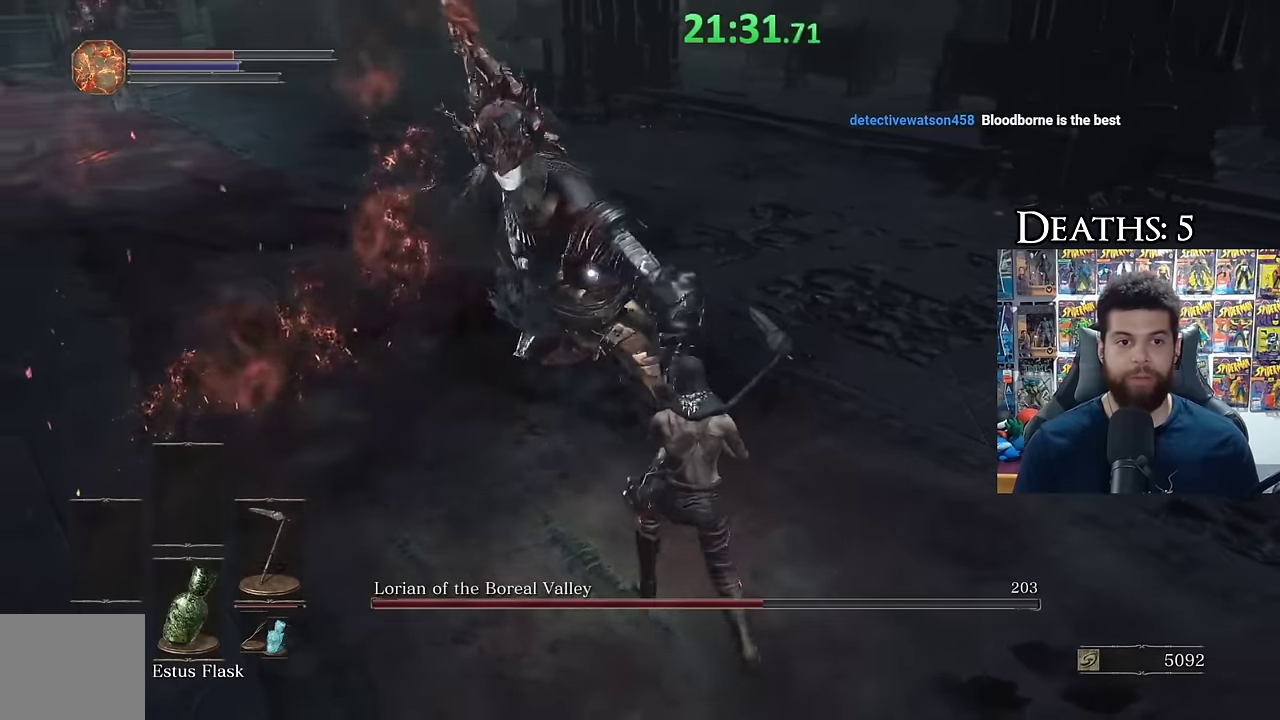
{"buttons": [], "left_stick": "up", "right_stick": "center", "events": [[83, "left_stick", "down-right"], [166, "B", "down"], [183, "left_stick", "up-right"], [216, "B", "up"], [283, "B", "down"], [316, "left_stick", "up"], [350, "B", "up"]]}
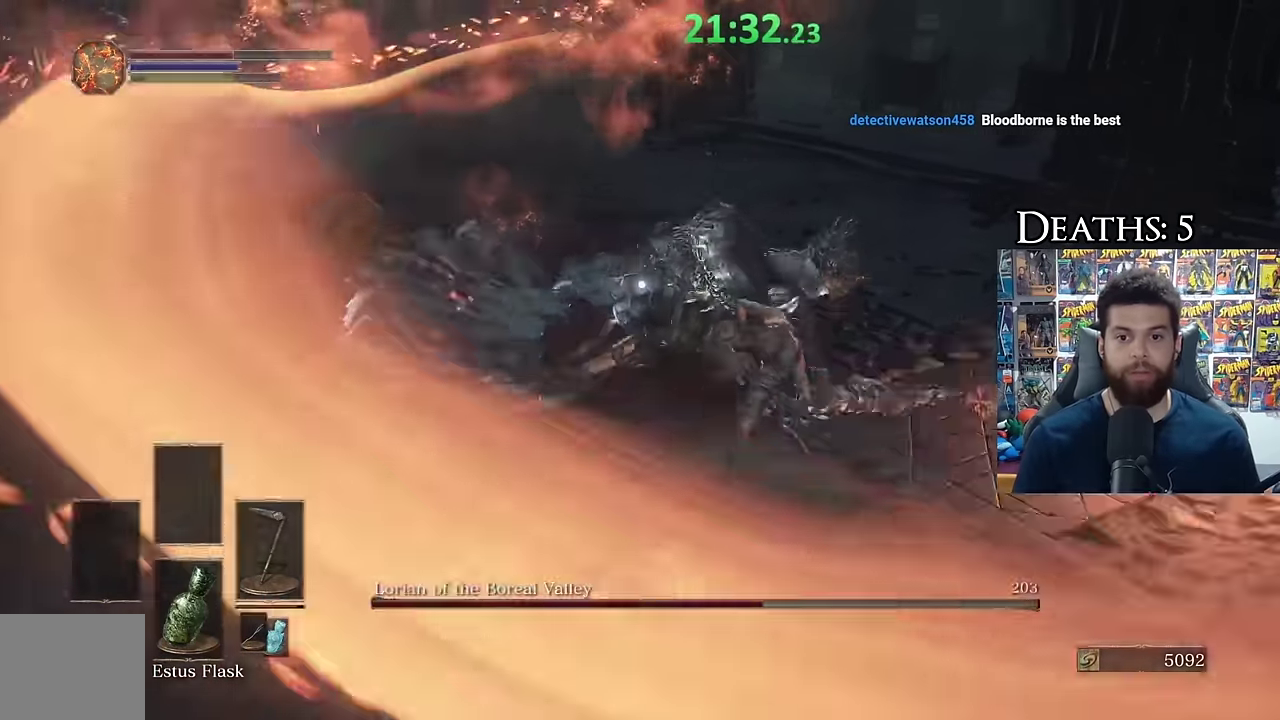
{"buttons": [], "left_stick": "down", "right_stick": "center", "events": [[33, "left_stick", "down-left"], [283, "left_stick", "down-right"], [333, "left_stick", "down"]]}
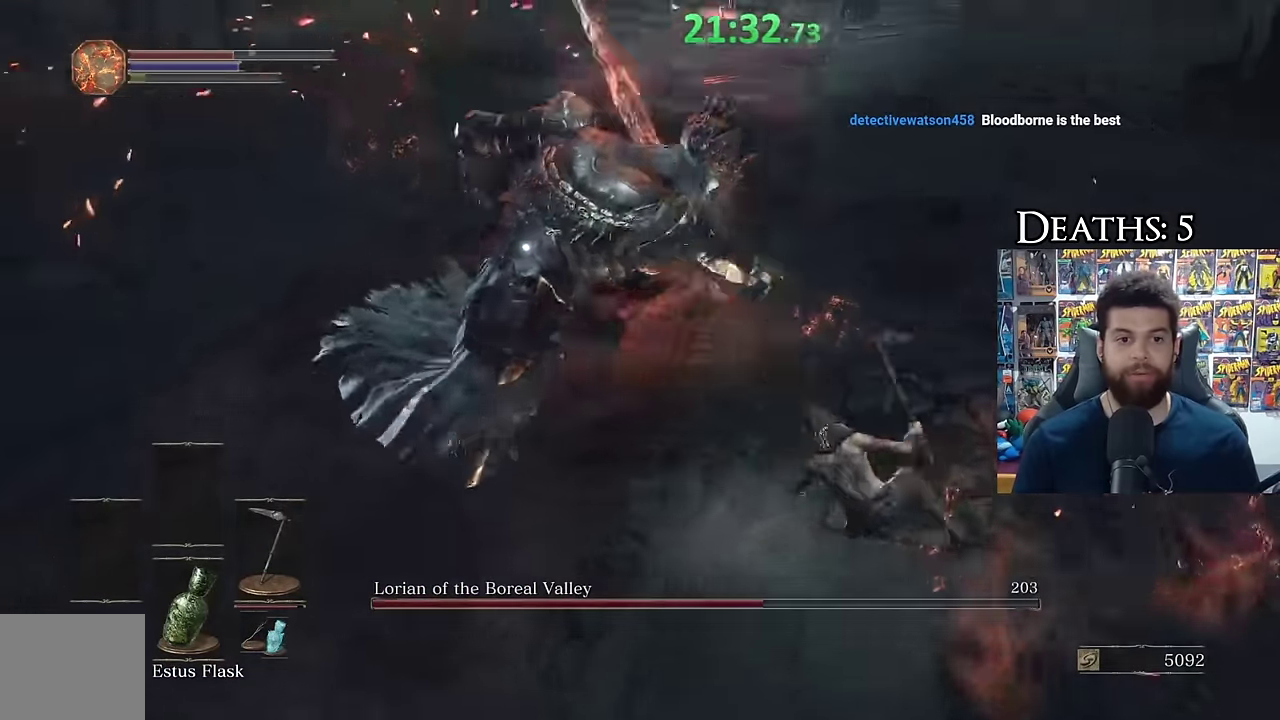
{"buttons": [], "left_stick": "center", "right_stick": "center", "events": [[66, "left_stick", "right"], [150, "B", "down"], [150, "left_stick", "up"], [200, "B", "up"], [250, "B", "down"], [333, "B", "up"], [400, "left_stick", "center"]]}
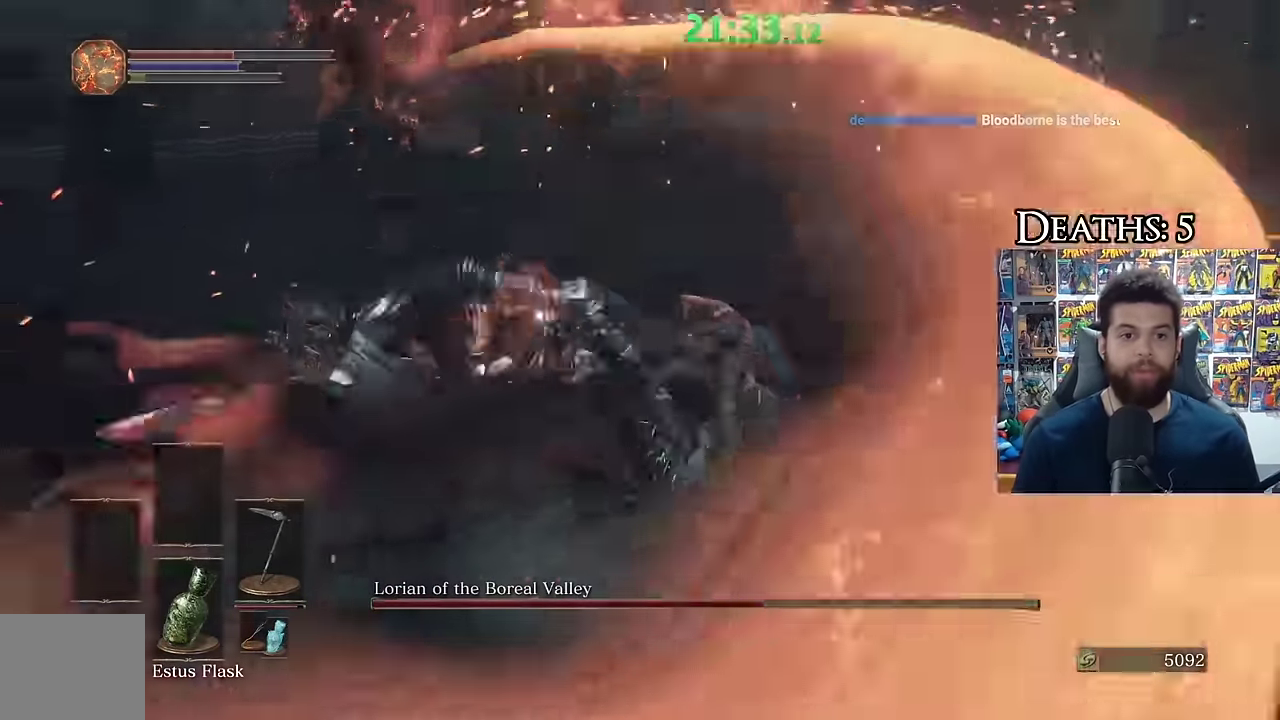
{"buttons": [], "left_stick": "up-left", "right_stick": "center"}
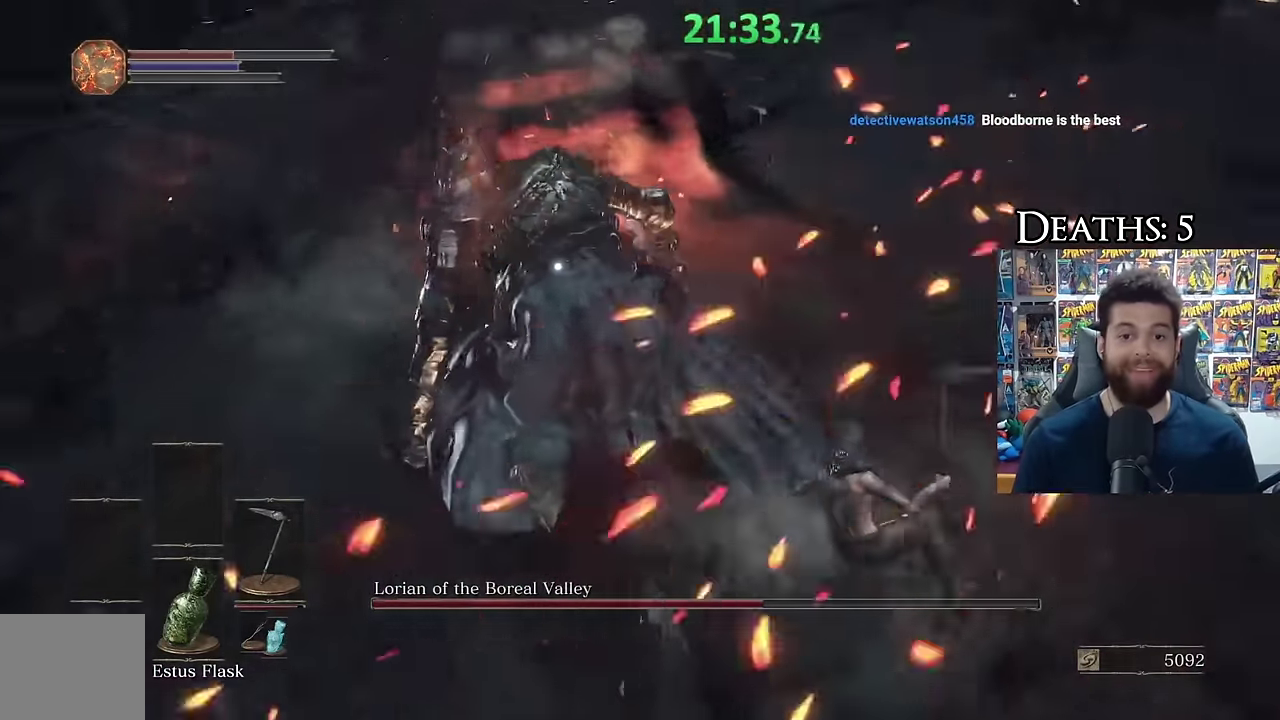
{"buttons": [], "left_stick": "center", "right_stick": "center", "events": [[200, "left_stick", "left"], [383, "left_stick", "up-left"], [433, "left_stick", "center"]]}